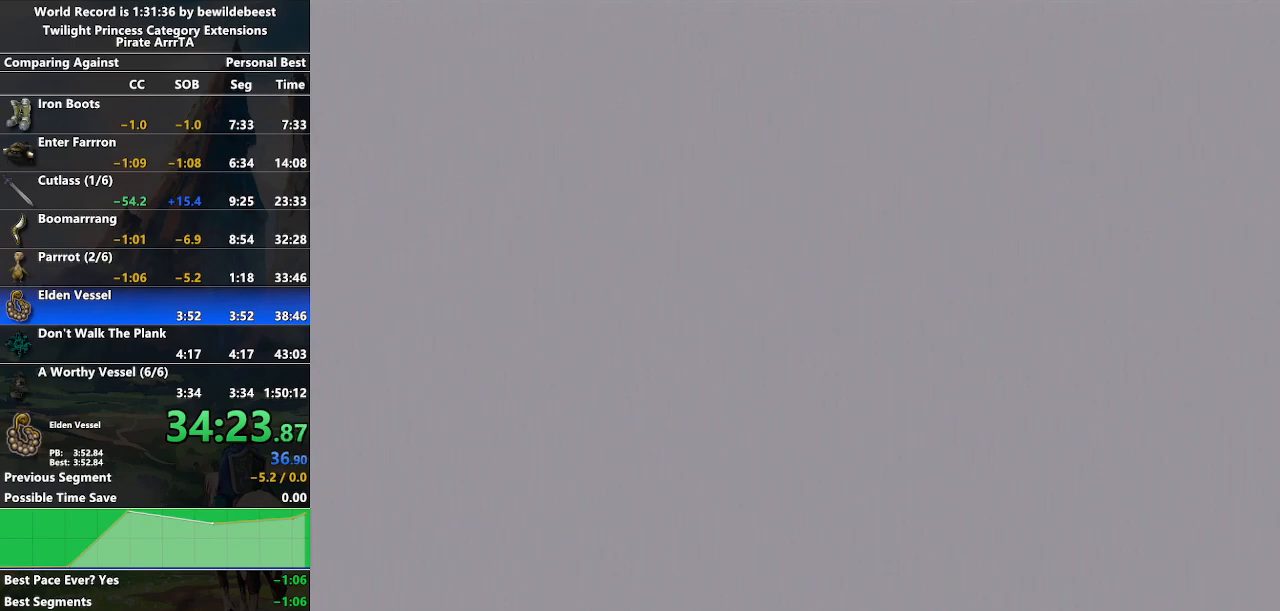
Gameplay with a controller (Nintendo layout); each line is a JSON object with the inputs held at the frame after it. "events" lists button and stick changes between this image and that frame as [ms after this image, input, new state], when the widget could be followed in between. Not read: L3 R3.
{"buttons": [], "left_stick": "center", "right_stick": "center", "events": []}
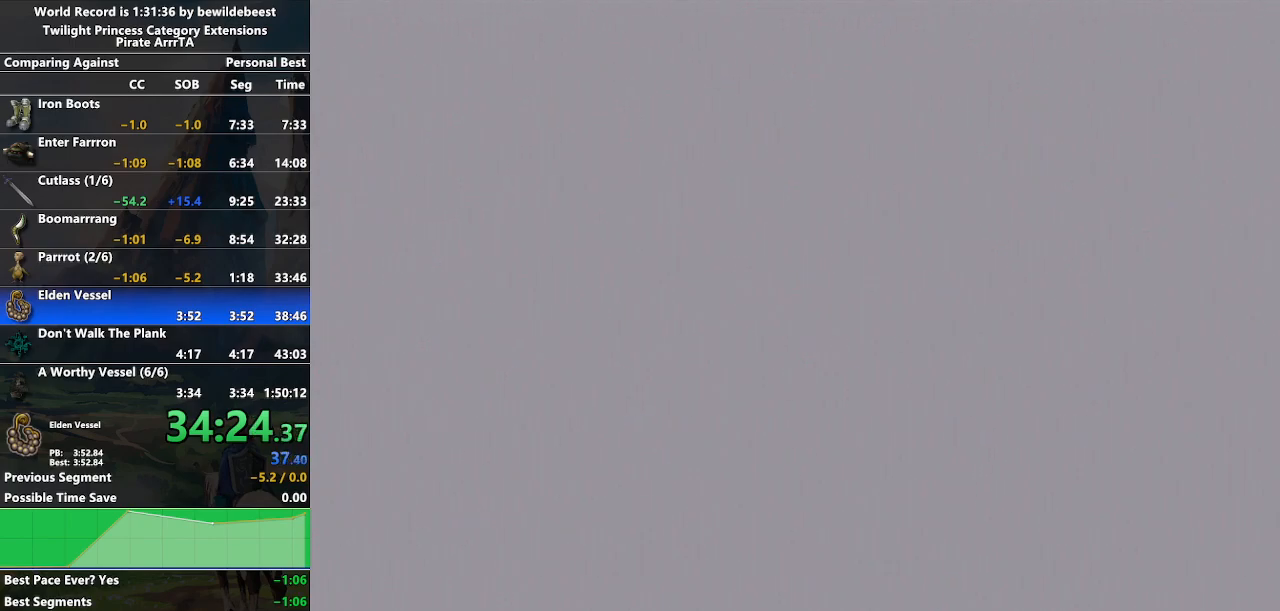
{"buttons": [], "left_stick": "center", "right_stick": "center", "events": []}
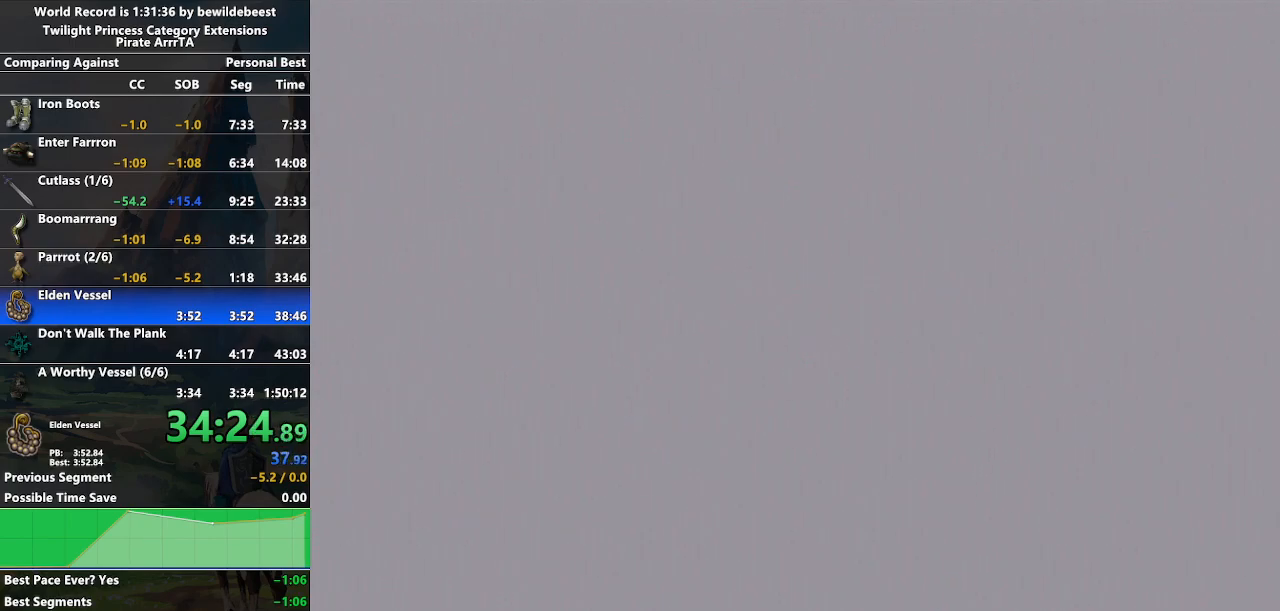
{"buttons": [], "left_stick": "center", "right_stick": "center", "events": []}
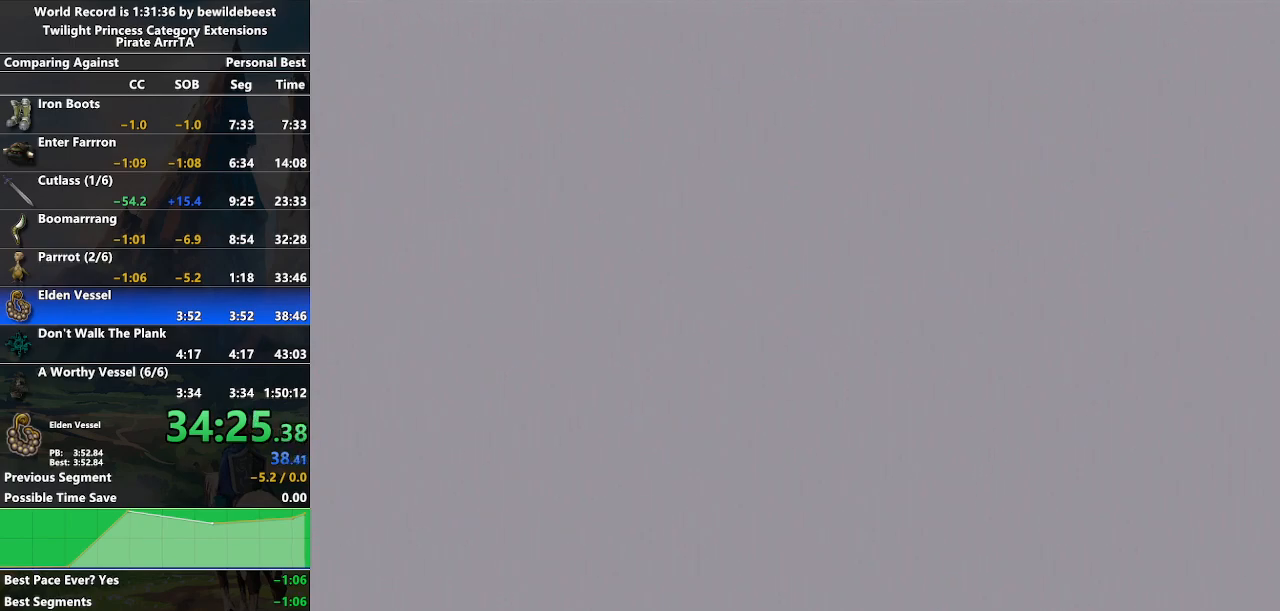
{"buttons": ["START"], "left_stick": "center", "right_stick": "center", "events": [[283, "START", "down"], [350, "START", "up"], [483, "START", "down"]]}
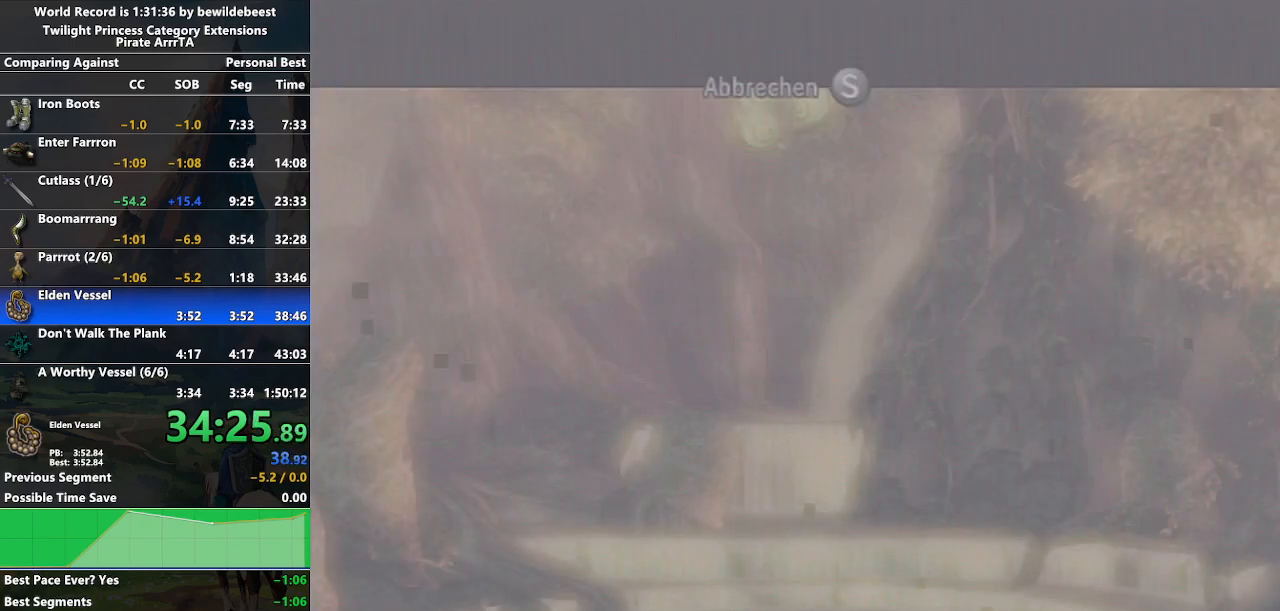
{"buttons": [], "left_stick": "center", "right_stick": "center", "events": [[50, "START", "up"], [150, "START", "down"], [183, "START", "up"], [250, "START", "down"], [300, "START", "up"], [383, "START", "down"], [467, "START", "up"]]}
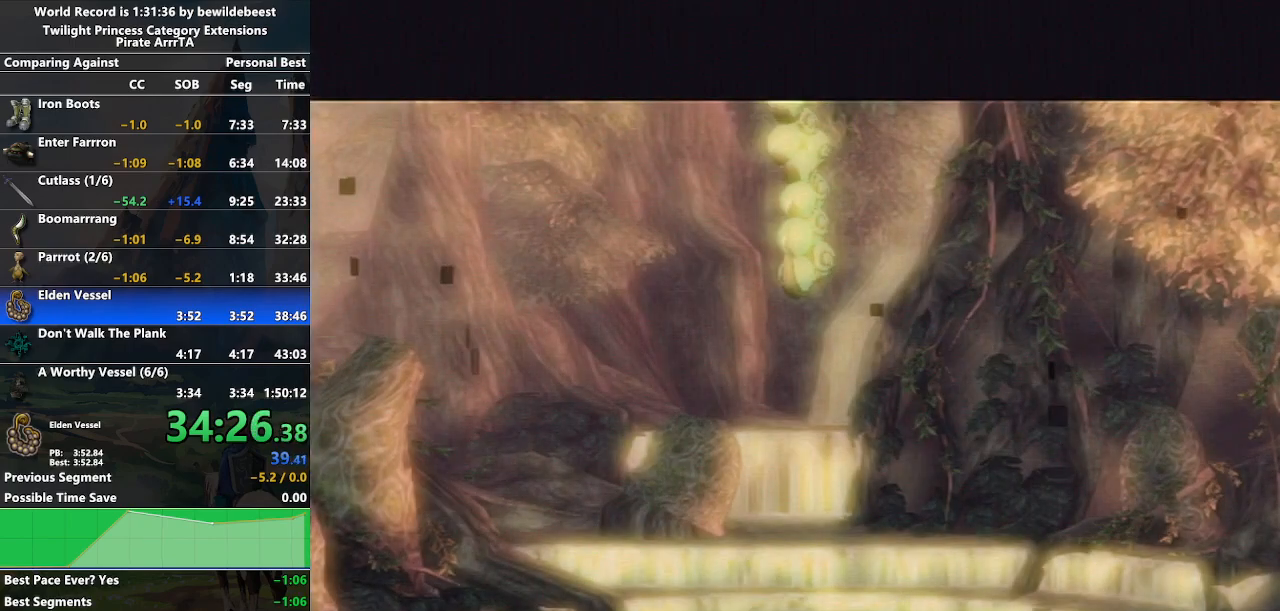
{"buttons": ["A", "B"], "left_stick": "center", "right_stick": "center", "events": [[283, "A", "down"], [433, "A", "up"], [433, "L1", "down"], [450, "A", "down"], [450, "L1", "up"], [483, "B", "down"]]}
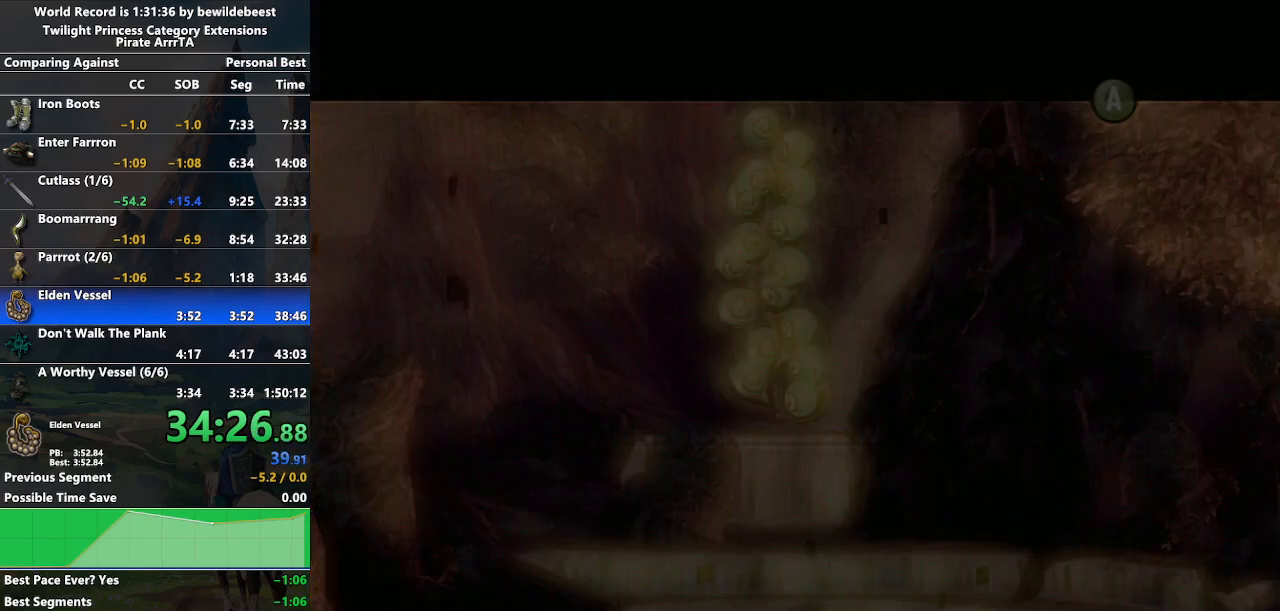
{"buttons": [], "left_stick": "center", "right_stick": "center", "events": [[117, "A", "up"], [133, "B", "up"]]}
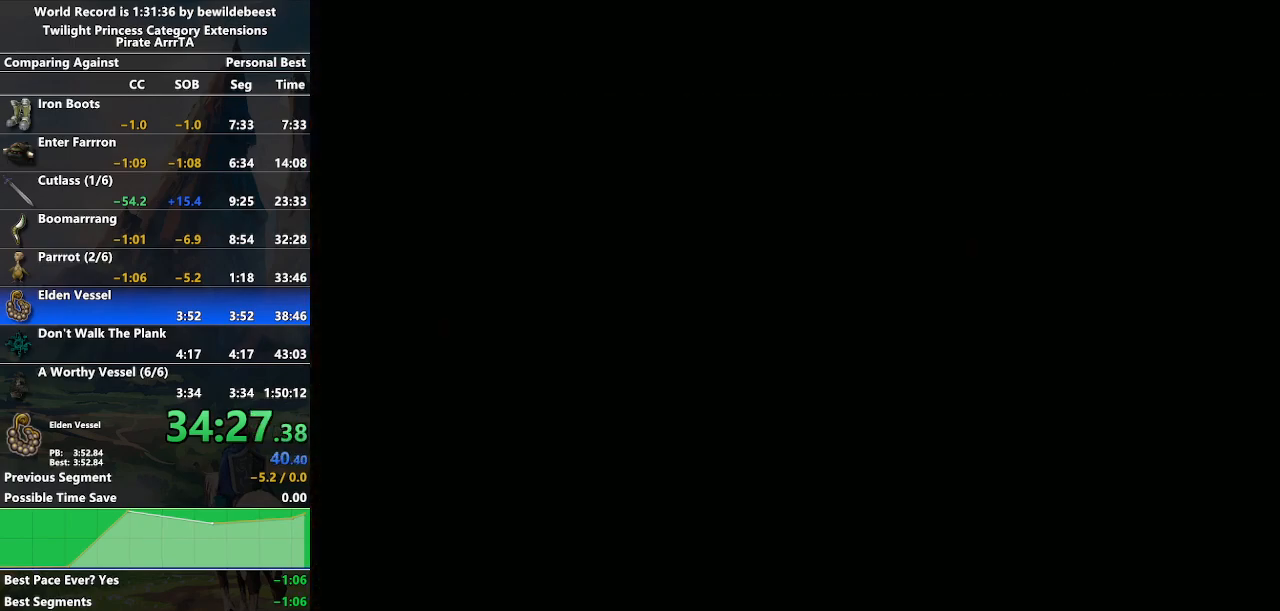
{"buttons": [], "left_stick": "center", "right_stick": "center", "events": []}
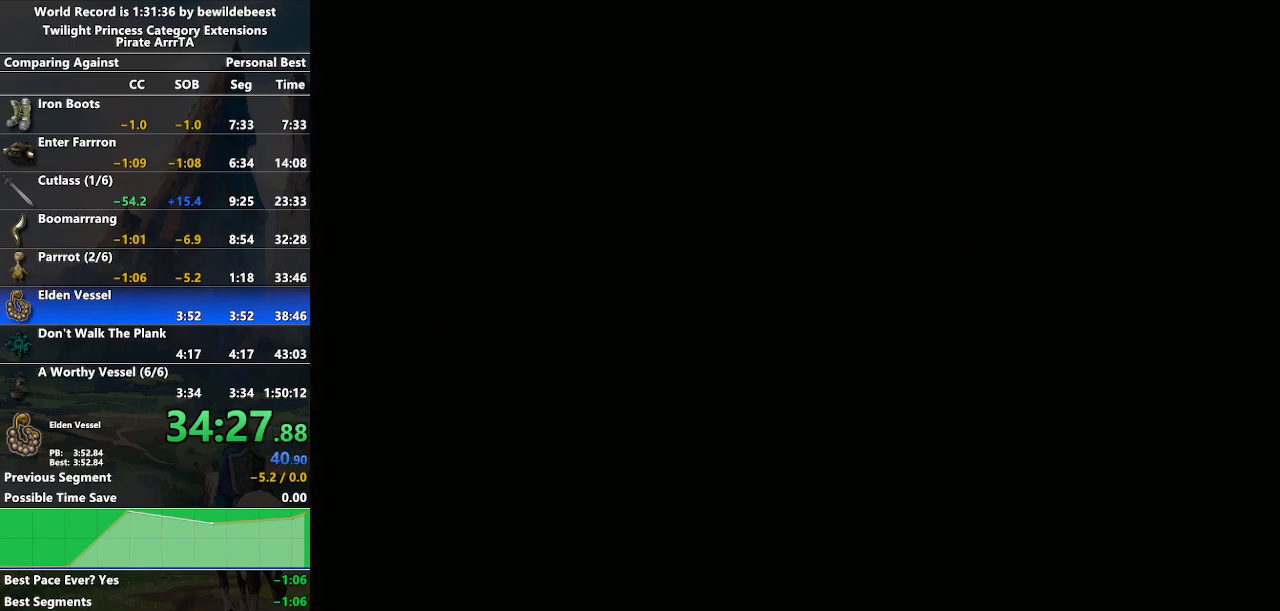
{"buttons": ["L1"], "left_stick": "center", "right_stick": "center", "events": [[100, "A", "down"], [300, "A", "up"], [317, "L1", "down"]]}
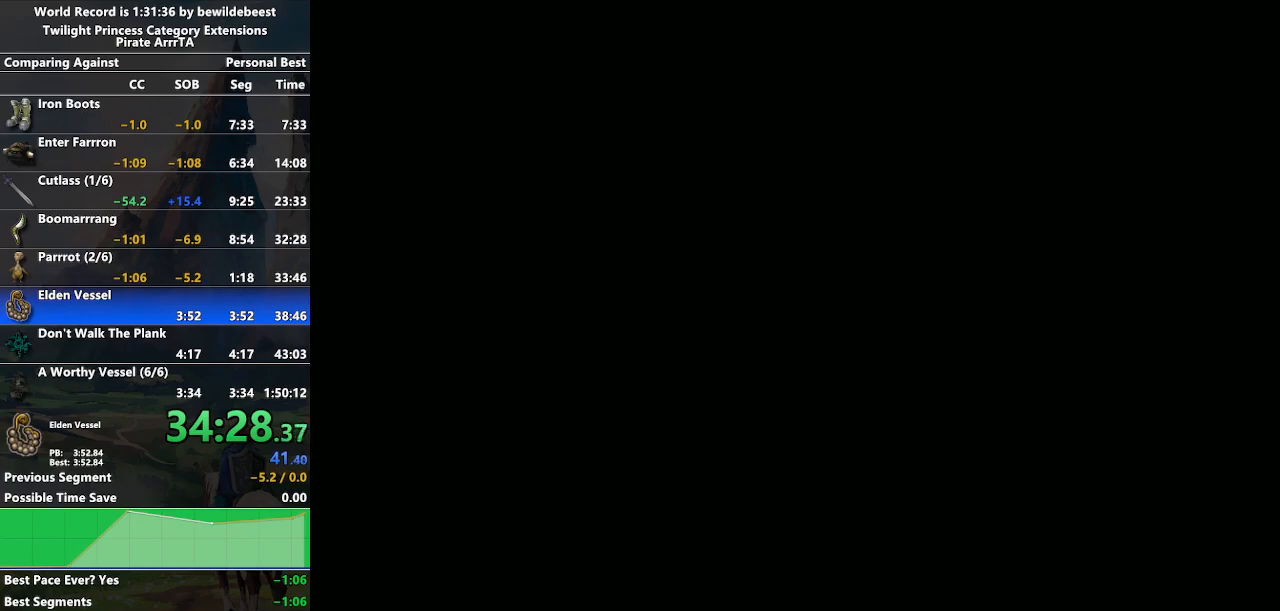
{"buttons": ["L1"], "left_stick": "down", "right_stick": "center", "events": [[200, "left_stick", "down"]]}
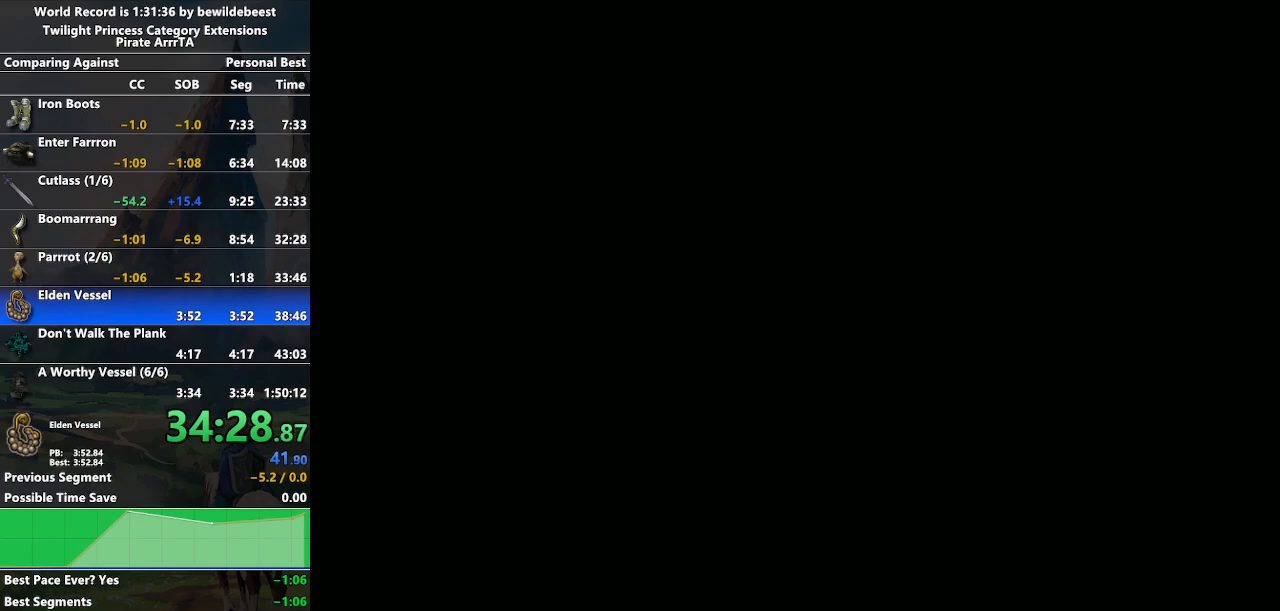
{"buttons": ["L1"], "left_stick": "down", "right_stick": "center", "events": [[67, "A", "down"], [133, "A", "up"], [150, "A", "down"], [200, "A", "up"], [233, "A", "down"], [250, "A", "up"], [300, "A", "down"], [350, "A", "up"], [400, "A", "down"], [417, "A", "up"], [450, "A", "down"], [483, "A", "up"]]}
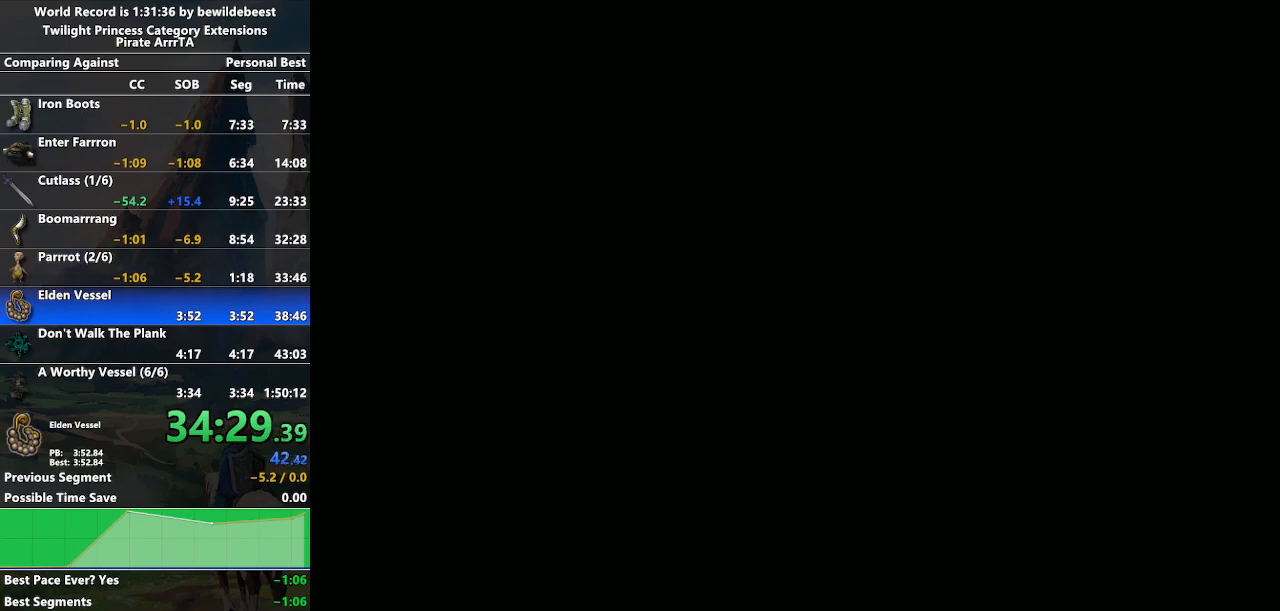
{"buttons": ["L1"], "left_stick": "down", "right_stick": "center", "events": [[17, "A", "down"], [67, "A", "up"], [117, "A", "down"], [133, "A", "up"], [183, "A", "down"], [200, "A", "up"], [250, "A", "down"], [267, "A", "up"], [333, "A", "down"], [367, "A", "up"], [417, "A", "down"], [433, "A", "up"], [483, "A", "down"], [500, "A", "up"]]}
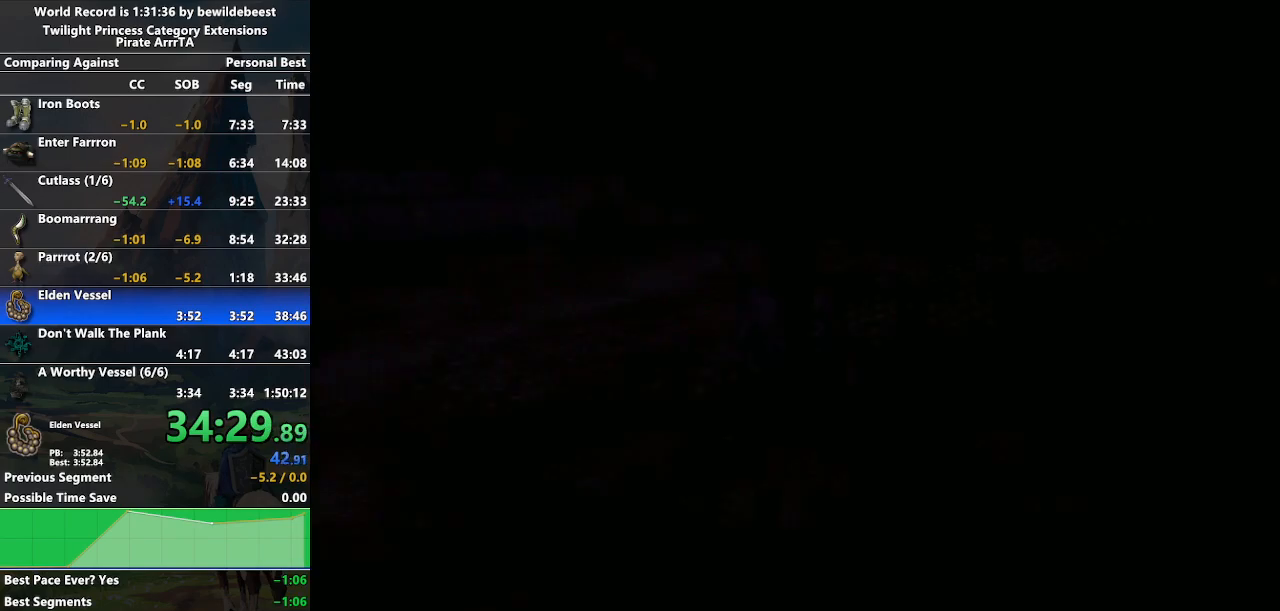
{"buttons": ["A", "L1"], "left_stick": "down", "right_stick": "center", "events": [[67, "A", "down"], [83, "A", "up"], [133, "A", "down"], [150, "A", "up"], [200, "A", "down"], [217, "A", "up"], [250, "A", "down"], [283, "A", "up"], [350, "A", "down"], [383, "A", "up"], [433, "A", "down"], [450, "A", "up"], [483, "A", "down"]]}
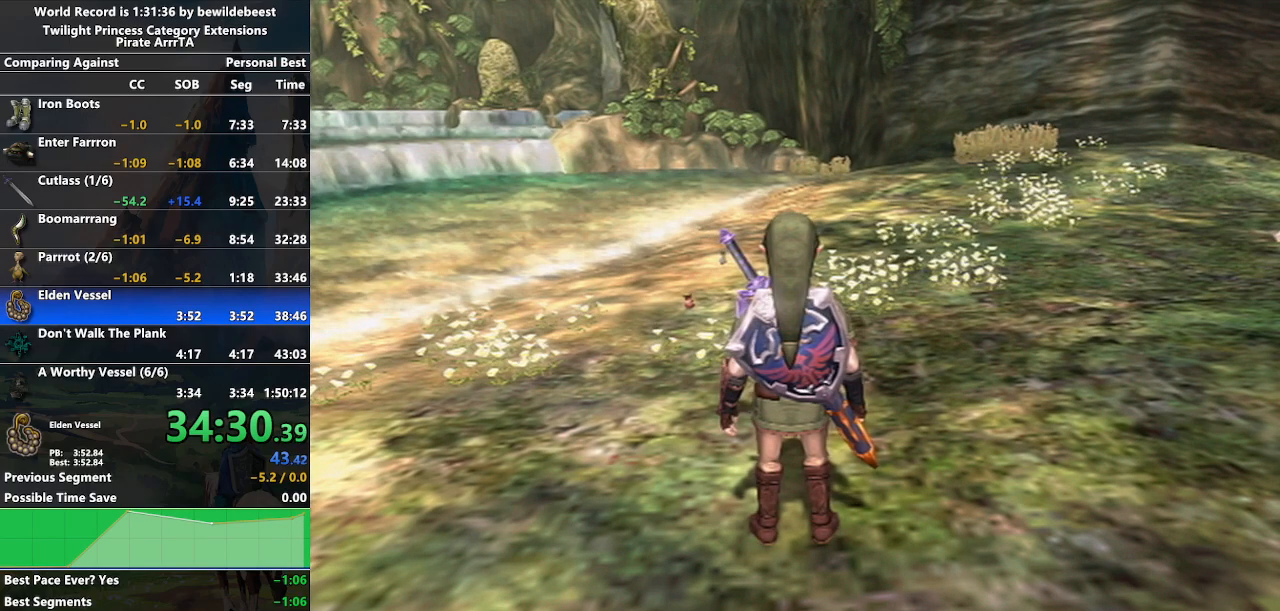
{"buttons": ["A", "L1"], "left_stick": "down", "right_stick": "center", "events": [[17, "A", "up"], [67, "A", "down"], [100, "A", "up"], [133, "A", "down"], [167, "A", "up"], [217, "A", "down"], [233, "A", "up"], [283, "A", "down"], [333, "A", "up"], [367, "A", "down"], [400, "A", "up"], [433, "A", "down"], [467, "A", "up"], [500, "A", "down"]]}
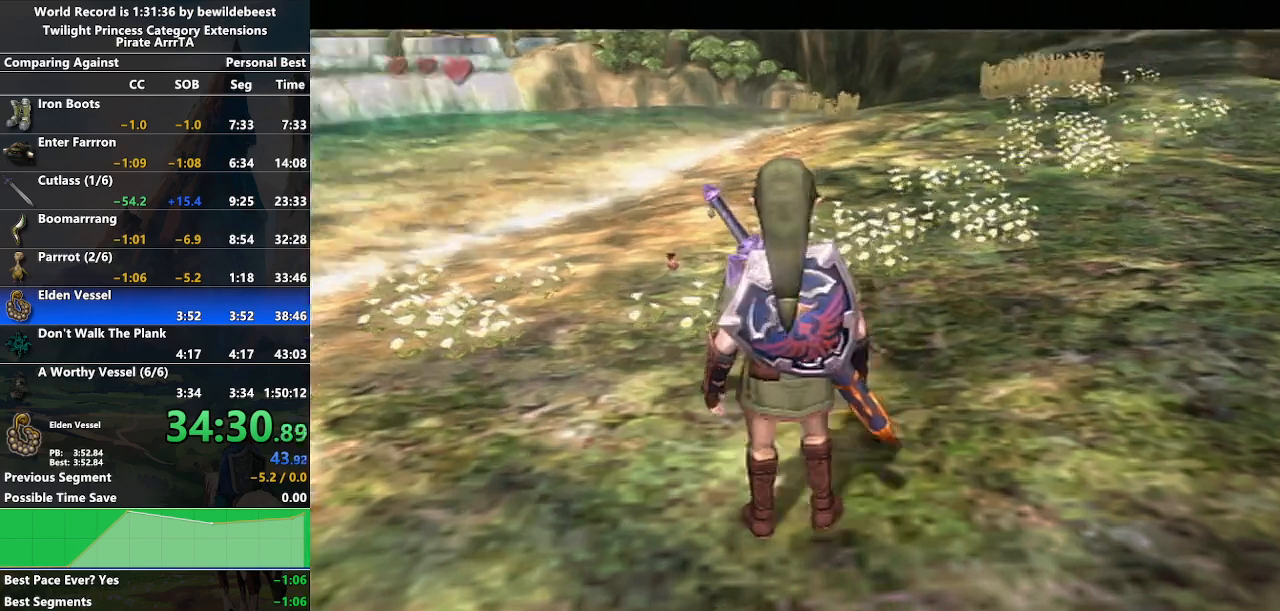
{"buttons": [], "left_stick": "center", "right_stick": "center", "events": [[17, "A", "up"], [83, "A", "down"], [117, "A", "up"], [200, "L1", "up"], [483, "left_stick", "center"]]}
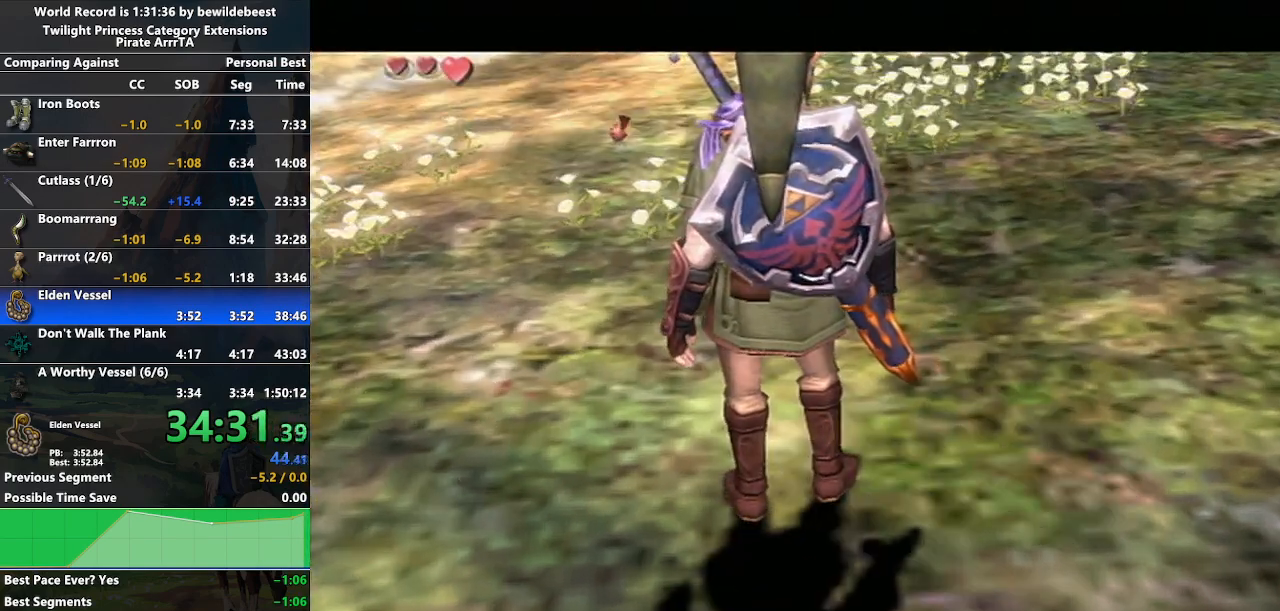
{"buttons": ["B"], "left_stick": "center", "right_stick": "center", "events": [[33, "A", "down"], [100, "A", "up"], [183, "A", "down"], [233, "A", "up"], [267, "B", "down"], [283, "B", "up"], [317, "A", "down"], [400, "A", "up"], [400, "B", "down"], [450, "B", "up"], [467, "A", "down"], [500, "A", "up"], [500, "B", "down"]]}
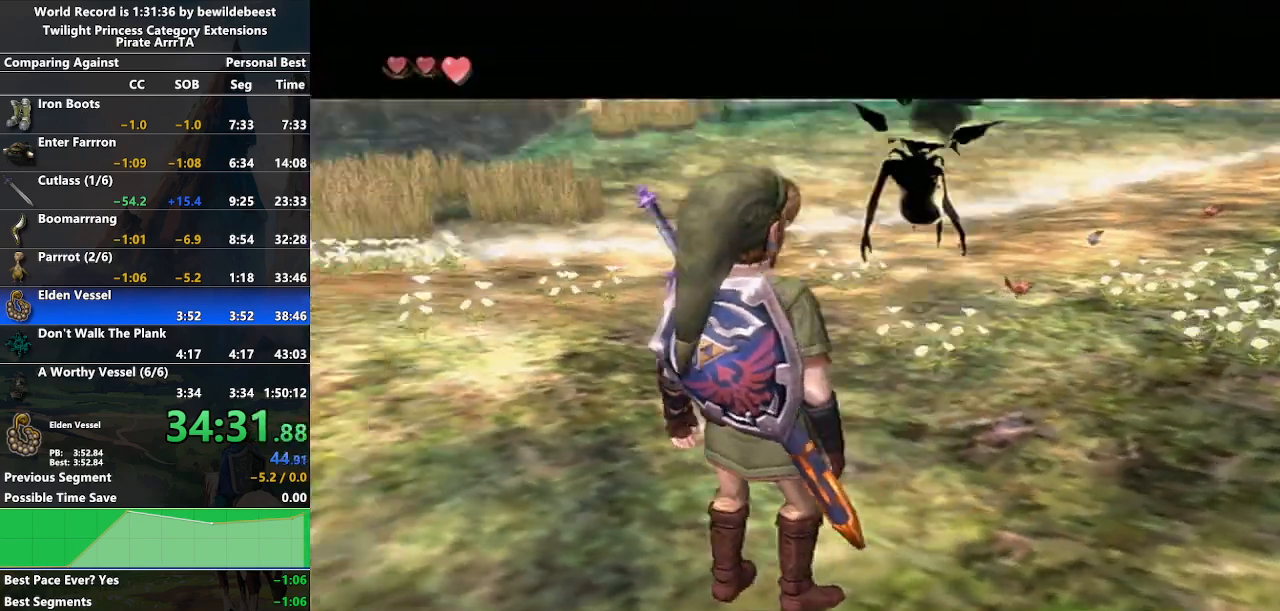
{"buttons": ["A"], "left_stick": "center", "right_stick": "center", "events": [[83, "A", "down"], [83, "B", "up"], [167, "A", "up"], [167, "B", "down"], [217, "A", "down"], [217, "B", "up"], [283, "A", "up"], [300, "B", "down"], [333, "B", "up"], [350, "A", "down"], [417, "A", "up"], [417, "B", "down"], [483, "A", "down"], [483, "B", "up"]]}
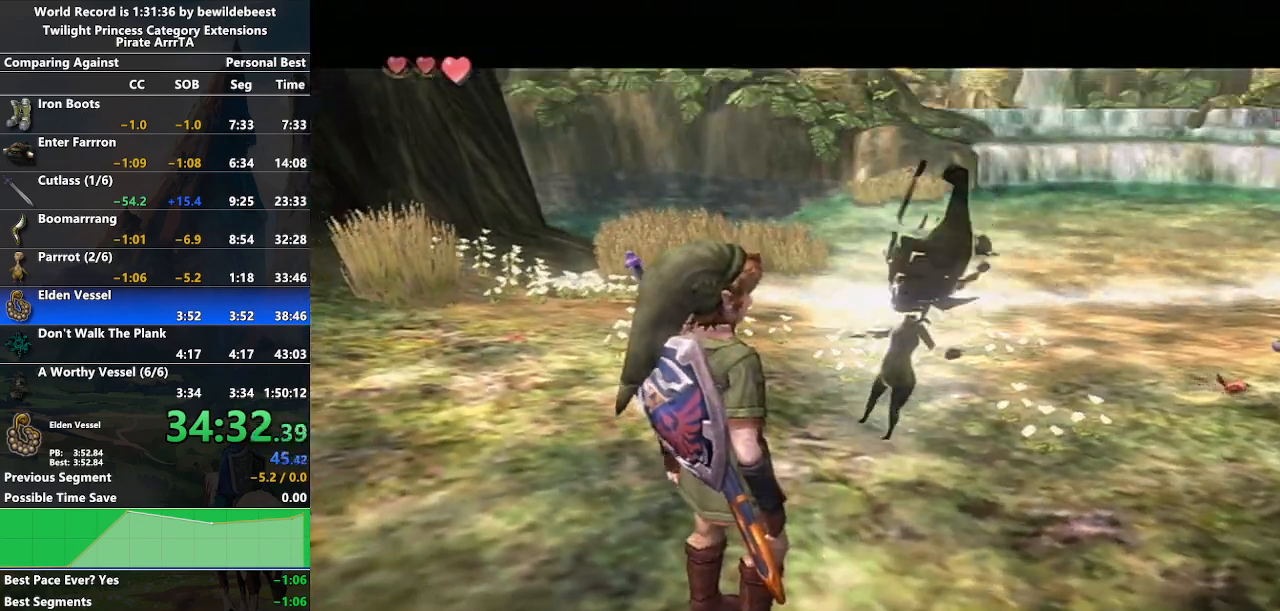
{"buttons": ["A"], "left_stick": "center", "right_stick": "center", "events": [[33, "B", "down"], [50, "A", "up"], [100, "A", "down"], [100, "B", "up"], [167, "A", "up"], [167, "B", "down"], [217, "B", "up"], [233, "A", "down"], [300, "A", "up"], [300, "B", "down"], [333, "B", "up"], [350, "A", "down"], [433, "A", "up"], [433, "B", "down"], [483, "B", "up"], [500, "A", "down"]]}
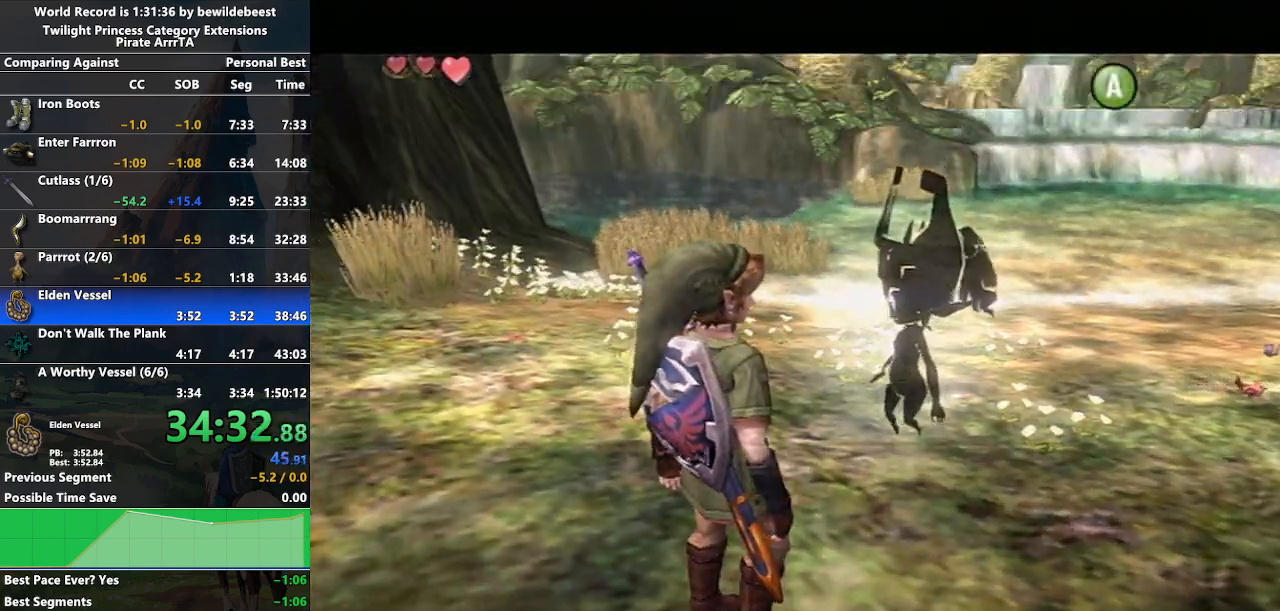
{"buttons": ["A"], "left_stick": "center", "right_stick": "center", "events": [[67, "B", "down"], [83, "B", "up"], [167, "A", "up"], [167, "B", "down"], [200, "A", "down"], [200, "B", "up"], [283, "A", "up"], [300, "B", "down"], [350, "B", "up"], [367, "A", "down"], [417, "B", "down"], [433, "A", "up"], [467, "B", "up"], [483, "A", "down"]]}
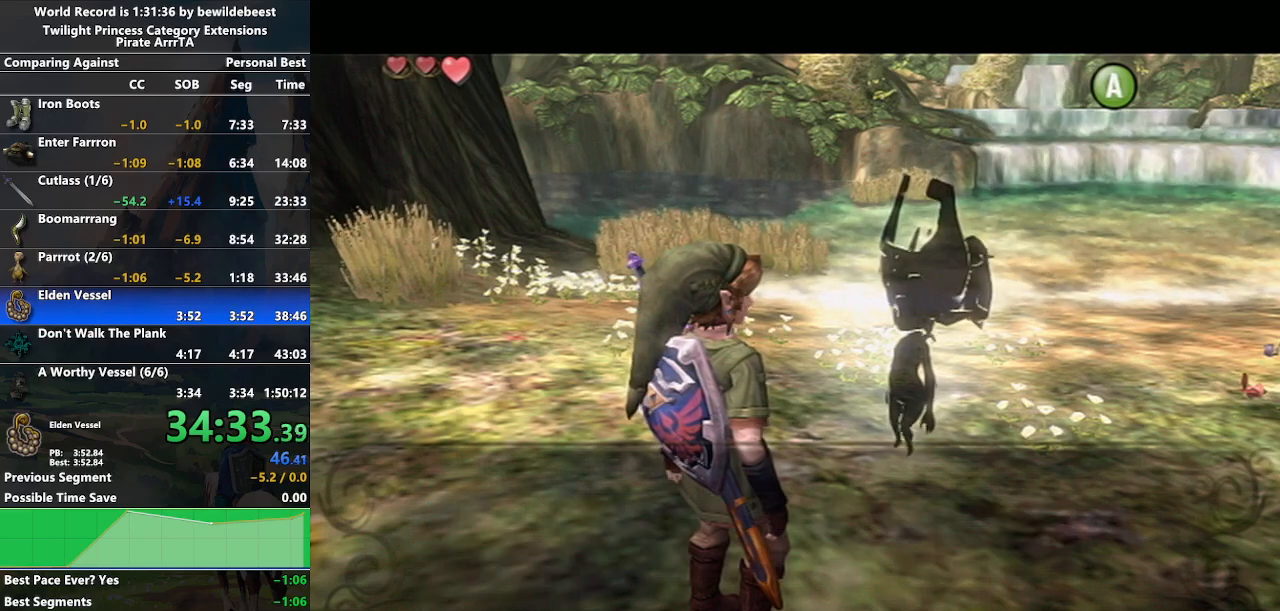
{"buttons": ["A"], "left_stick": "center", "right_stick": "center", "events": [[33, "A", "up"], [50, "B", "down"], [83, "B", "up"], [117, "A", "down"], [167, "A", "up"], [167, "B", "down"], [200, "B", "up"], [217, "A", "down"], [250, "A", "up"], [283, "B", "down"], [350, "A", "down"], [350, "B", "up"], [433, "A", "up"], [433, "B", "down"], [467, "B", "up"], [500, "A", "down"]]}
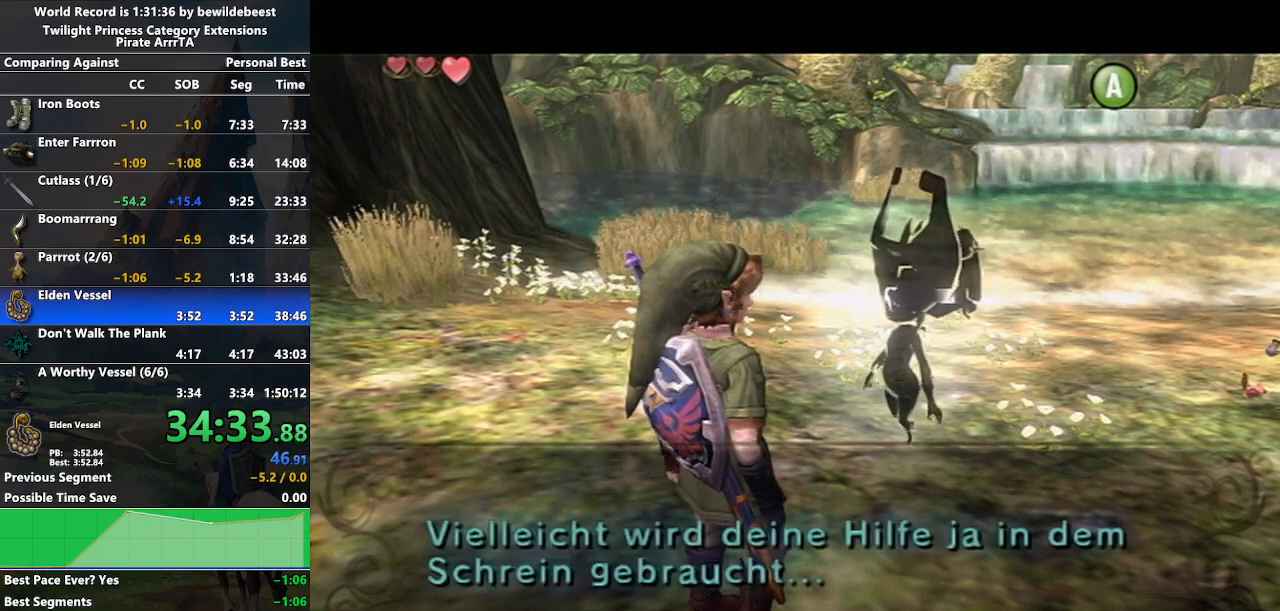
{"buttons": ["A"], "left_stick": "center", "right_stick": "center", "events": [[67, "A", "up"], [67, "B", "down"], [117, "A", "down"], [117, "B", "up"], [183, "A", "up"], [183, "B", "down"], [217, "B", "up"], [233, "A", "down"], [300, "B", "down"], [317, "A", "up"], [350, "B", "up"], [367, "A", "down"], [433, "B", "down"], [450, "A", "up"], [467, "B", "up"], [483, "A", "down"]]}
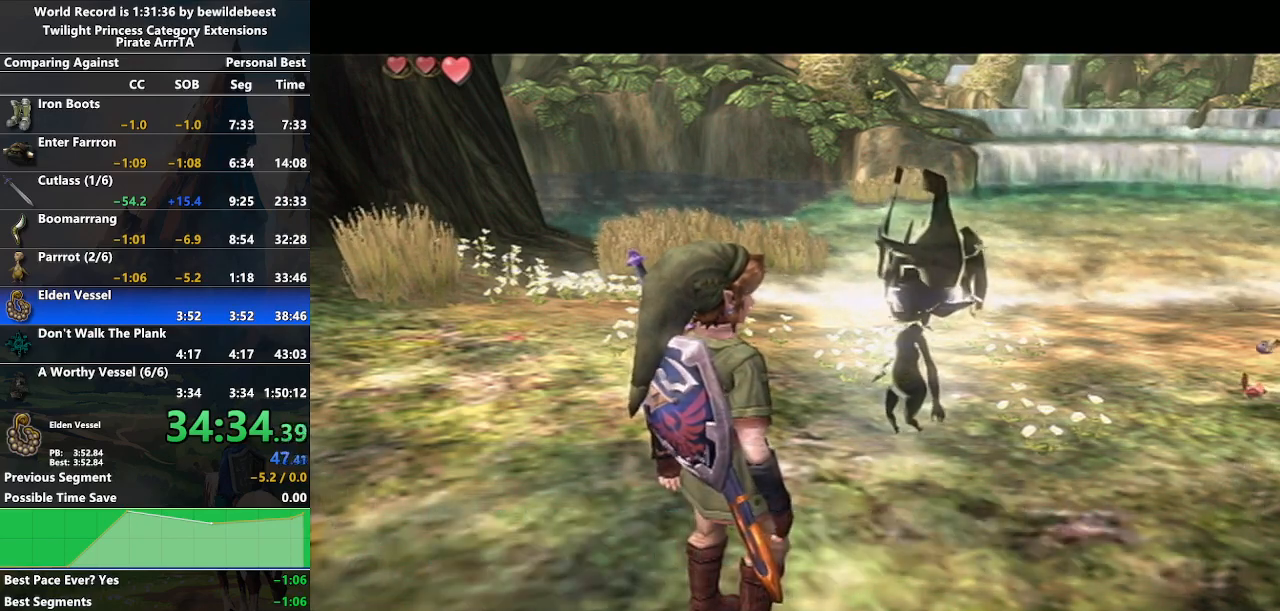
{"buttons": ["B"], "left_stick": "center", "right_stick": "center", "events": [[67, "A", "up"], [67, "B", "down"], [117, "B", "up"], [133, "A", "down"], [183, "A", "up"], [200, "B", "down"], [233, "B", "up"], [250, "A", "down"], [317, "A", "up"], [333, "B", "down"], [383, "A", "down"], [383, "B", "up"], [450, "A", "up"], [450, "B", "down"]]}
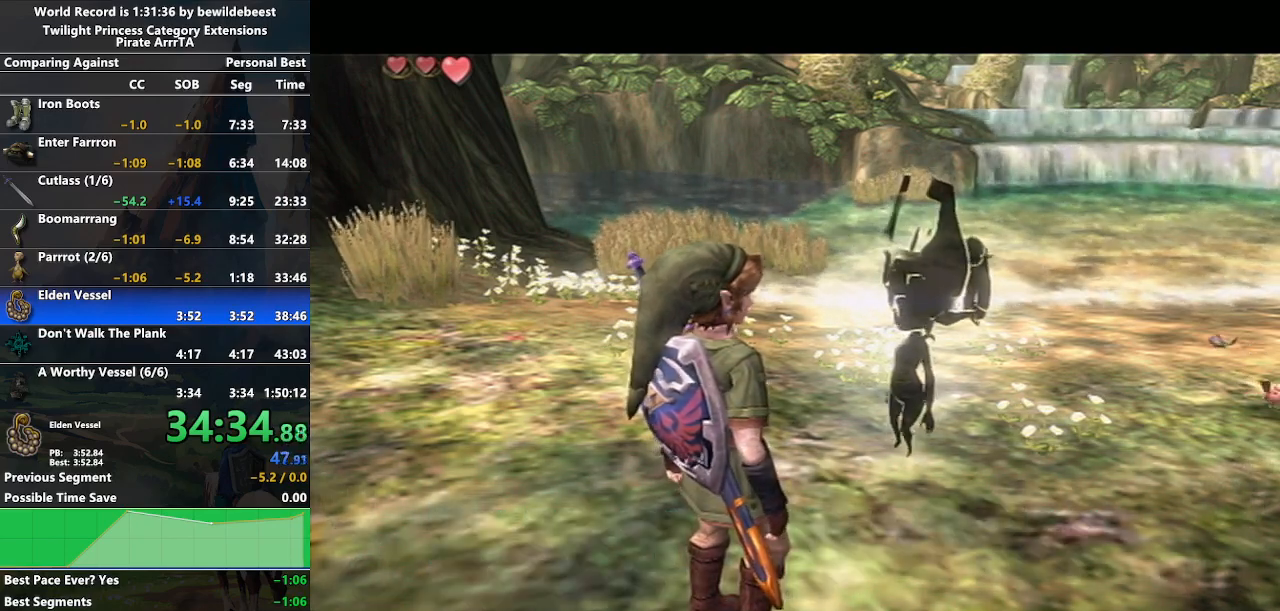
{"buttons": ["B"], "left_stick": "center", "right_stick": "center", "events": [[17, "A", "down"], [17, "B", "up"], [83, "B", "down"], [100, "A", "up"], [150, "B", "up"], [167, "A", "down"], [200, "B", "down"], [233, "A", "up"], [267, "B", "up"], [283, "A", "down"], [367, "A", "up"], [367, "B", "down"], [433, "A", "down"], [433, "B", "up"], [500, "A", "up"], [500, "B", "down"]]}
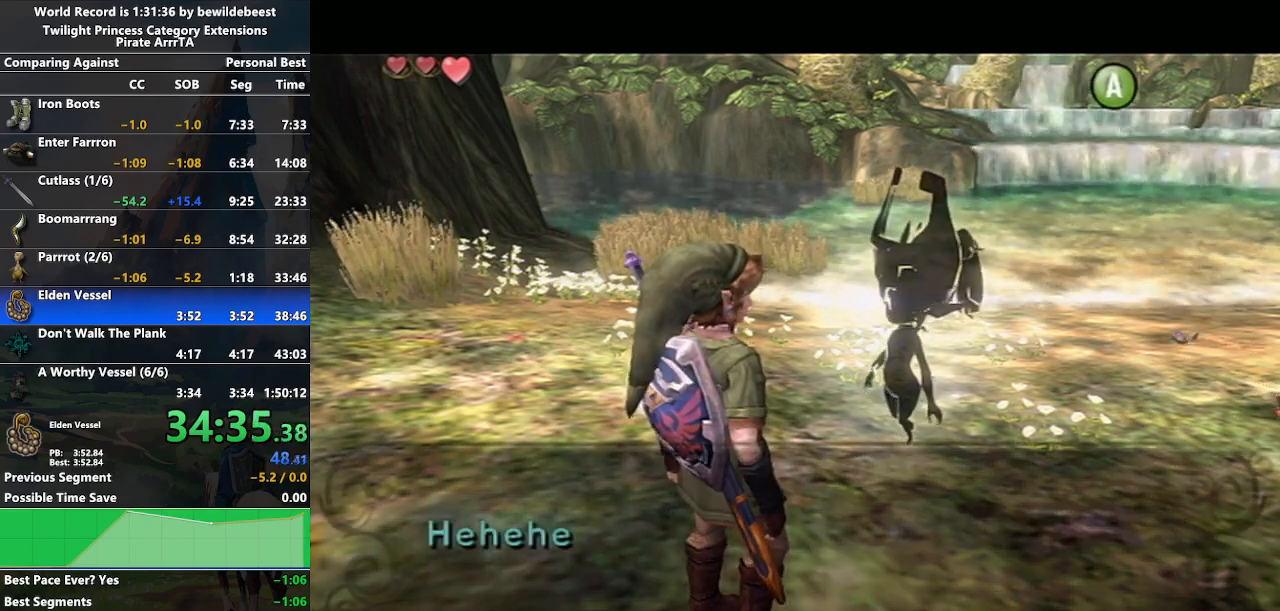
{"buttons": ["A"], "left_stick": "center", "right_stick": "center", "events": [[67, "A", "down"], [67, "B", "up"], [133, "A", "up"], [150, "B", "down"], [200, "B", "up"], [217, "A", "down"], [267, "B", "down"], [283, "A", "up"], [333, "B", "up"], [350, "A", "down"], [383, "B", "down"], [400, "A", "up"], [467, "A", "down"], [467, "B", "up"]]}
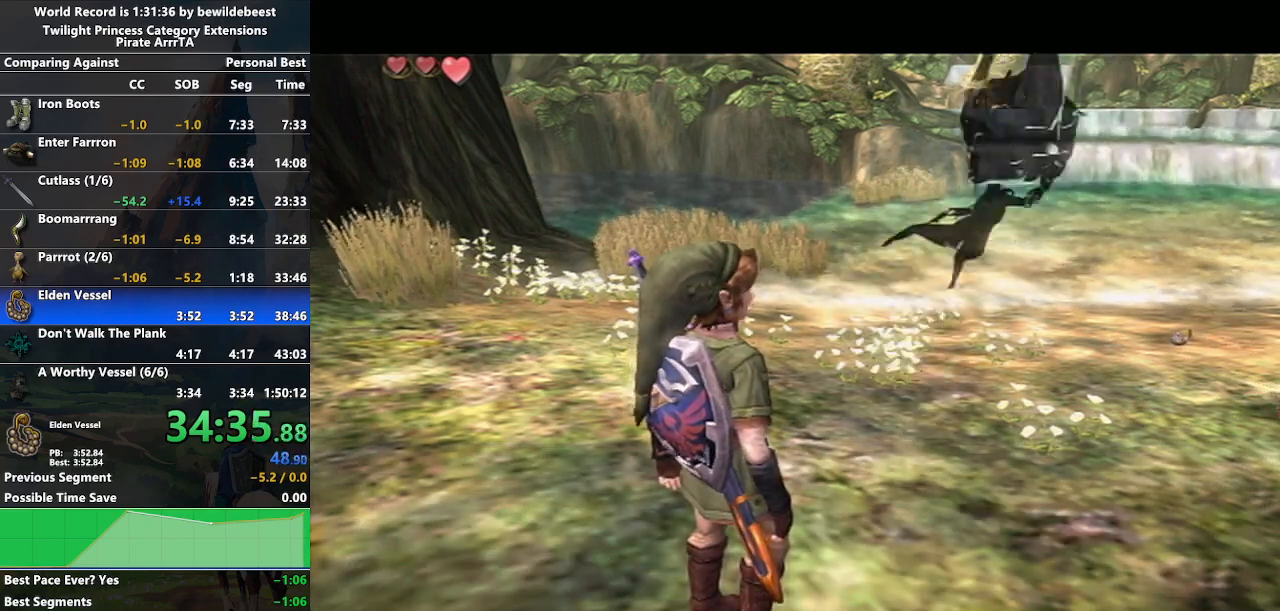
{"buttons": ["START"], "left_stick": "center", "right_stick": "center", "events": [[50, "A", "up"], [117, "A", "down"], [200, "A", "up"], [267, "A", "down"], [350, "A", "up"], [350, "START", "down"], [450, "START", "up"], [483, "START", "down"]]}
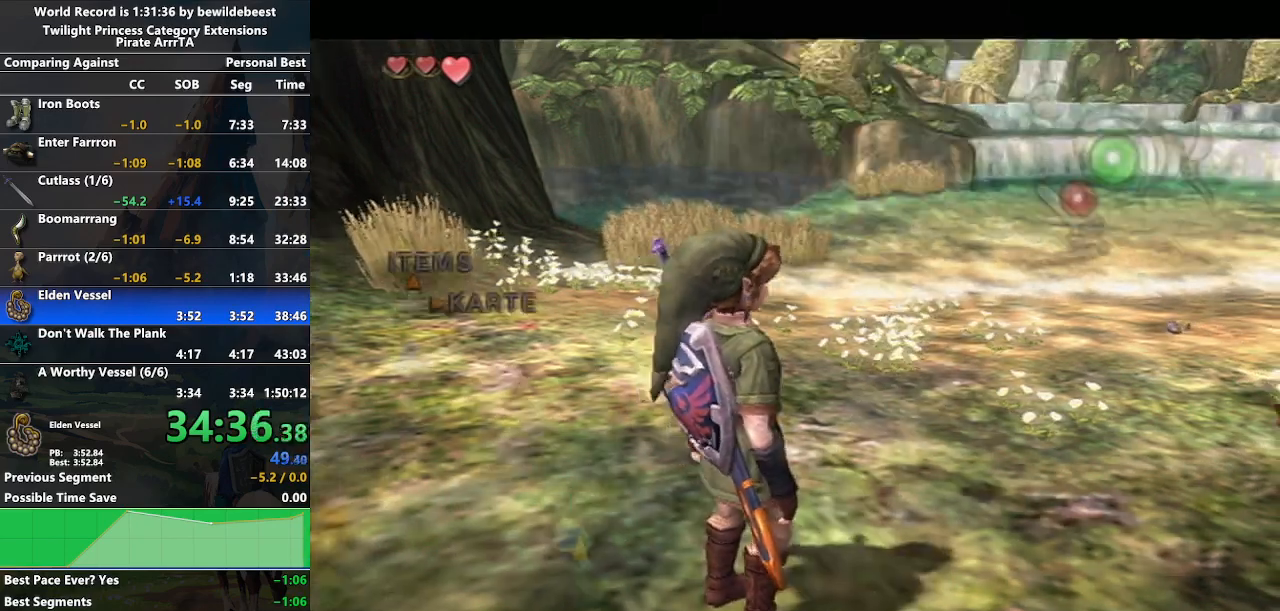
{"buttons": [], "left_stick": "down", "right_stick": "center", "events": [[50, "START", "up"], [117, "START", "down"], [217, "START", "up"], [267, "START", "down"], [367, "START", "up"], [500, "left_stick", "down"]]}
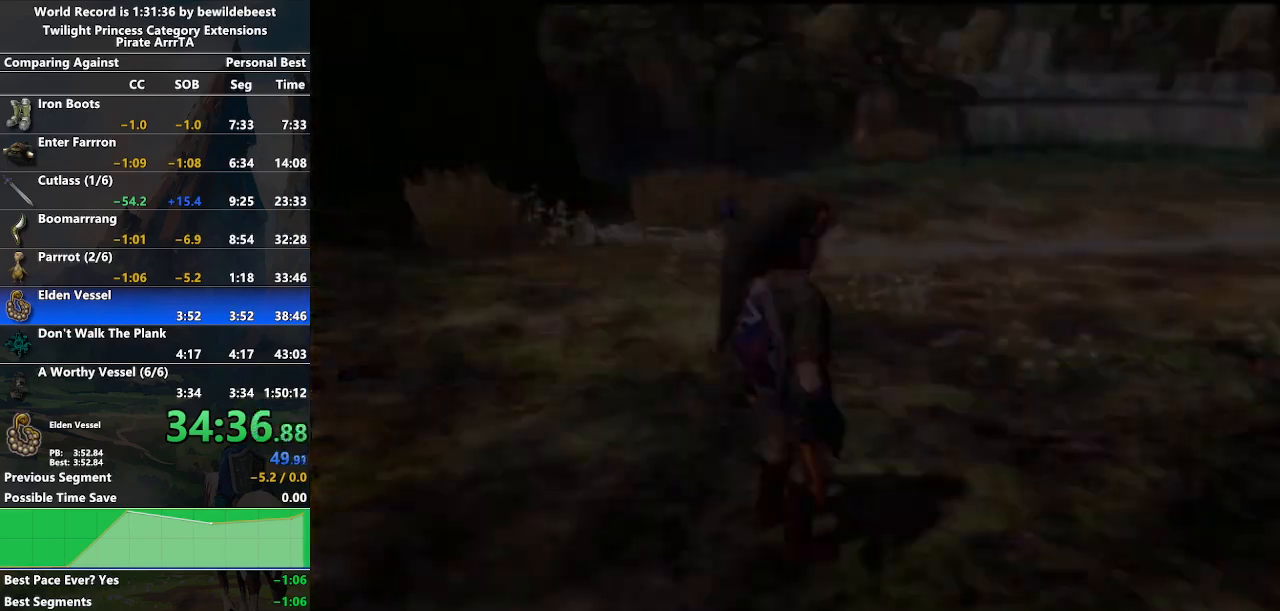
{"buttons": [], "left_stick": "down", "right_stick": "center", "events": []}
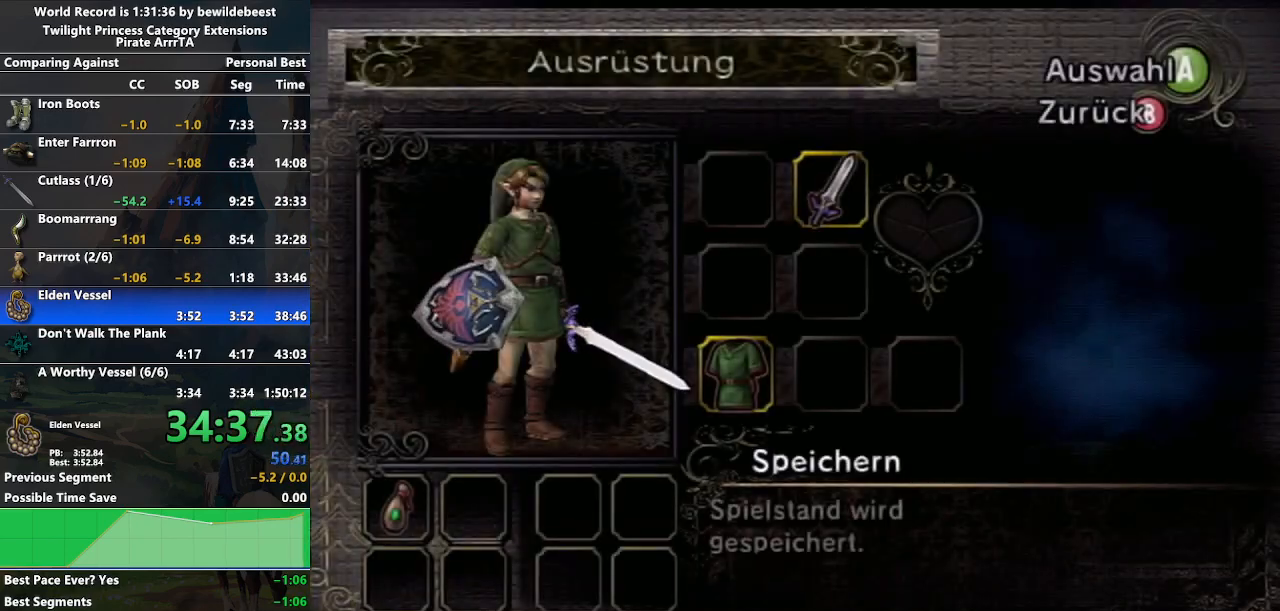
{"buttons": [], "left_stick": "down", "right_stick": "center", "events": [[50, "A", "down"], [167, "A", "up"]]}
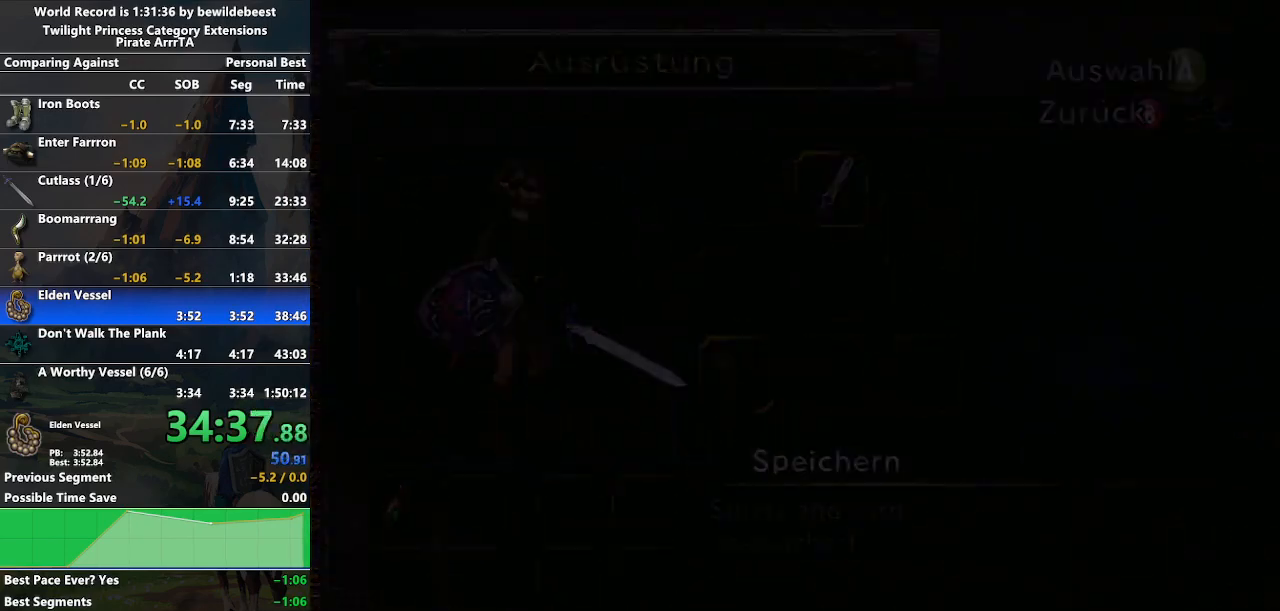
{"buttons": [], "left_stick": "down", "right_stick": "center", "events": []}
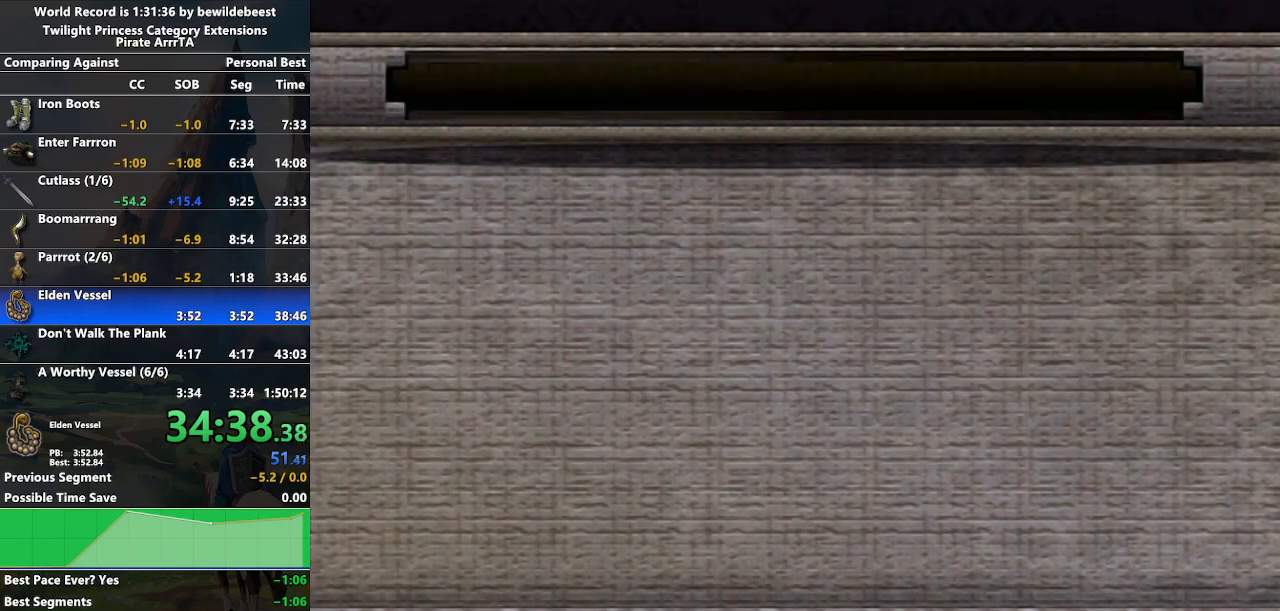
{"buttons": [], "left_stick": "down", "right_stick": "center", "events": []}
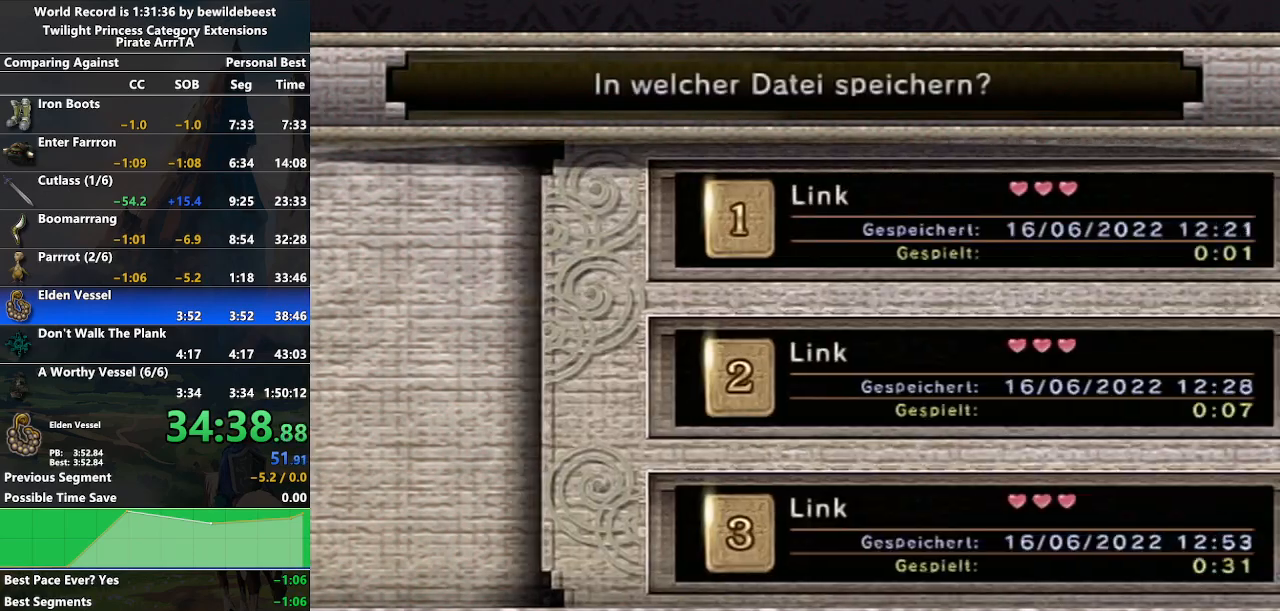
{"buttons": [], "left_stick": "left", "right_stick": "center", "events": [[267, "left_stick", "center"], [333, "A", "down"], [483, "A", "up"], [483, "left_stick", "left"]]}